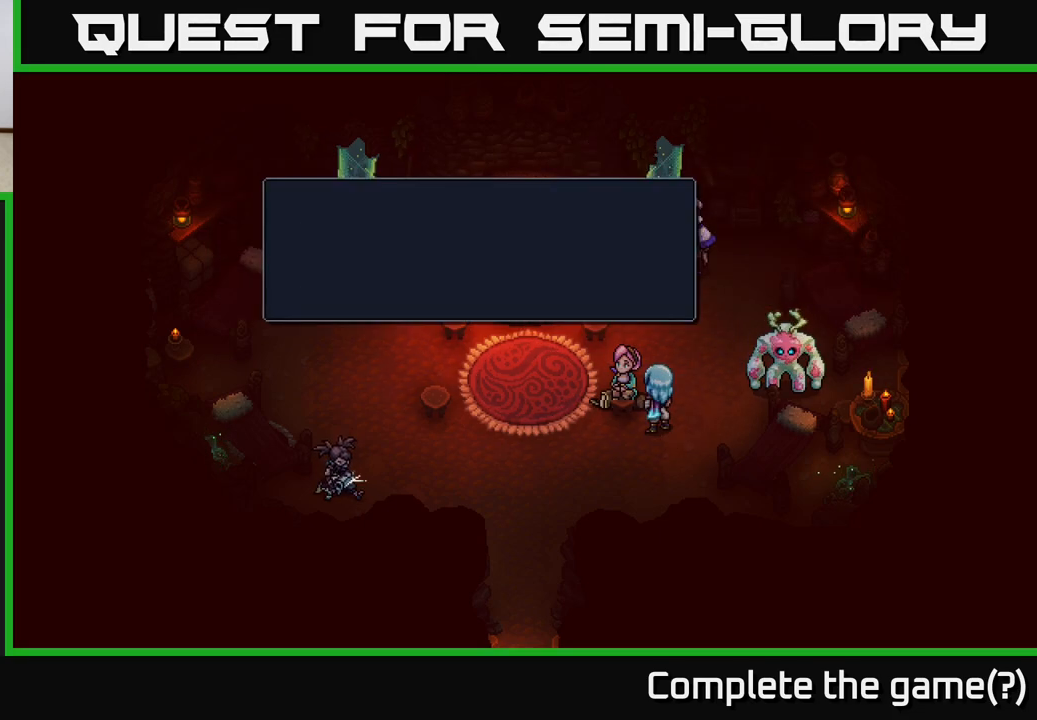
Gameplay with a controller (Xbox layout); each line is a JSON object with the inputs held at the frame after it. "events" lists button and stick changes between this image and that frame as [ms after this image, input, new state], when the widget could be followed in between.
{"buttons": [], "left_stick": "center", "right_stick": "center", "events": [[100, "A", "up"]]}
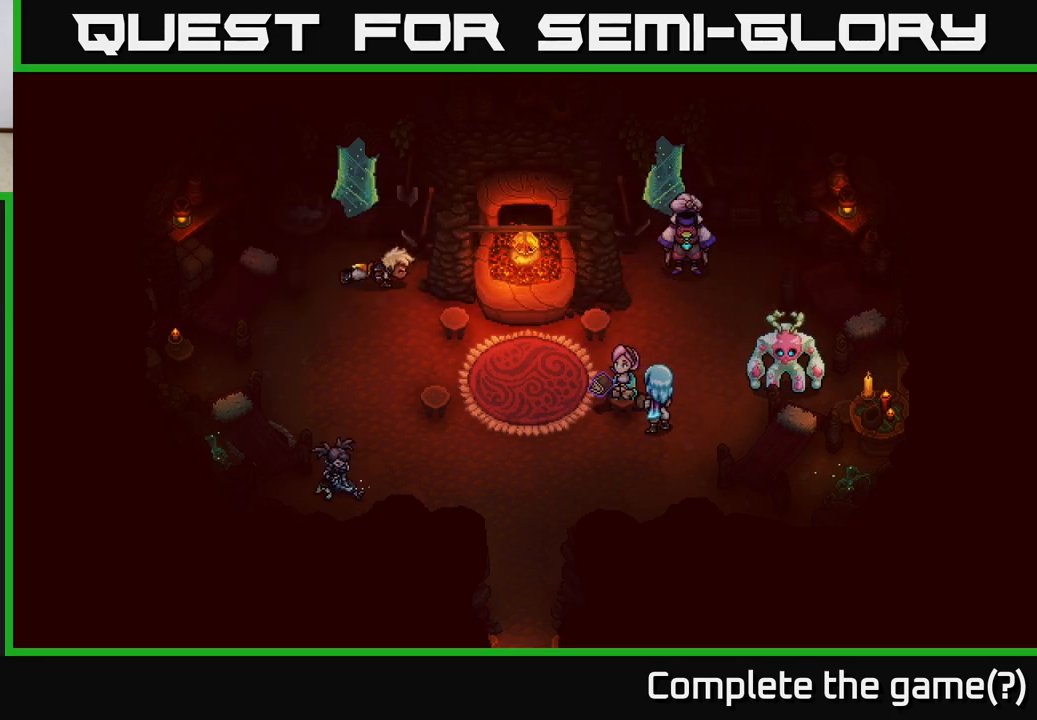
{"buttons": [], "left_stick": "center", "right_stick": "center", "events": []}
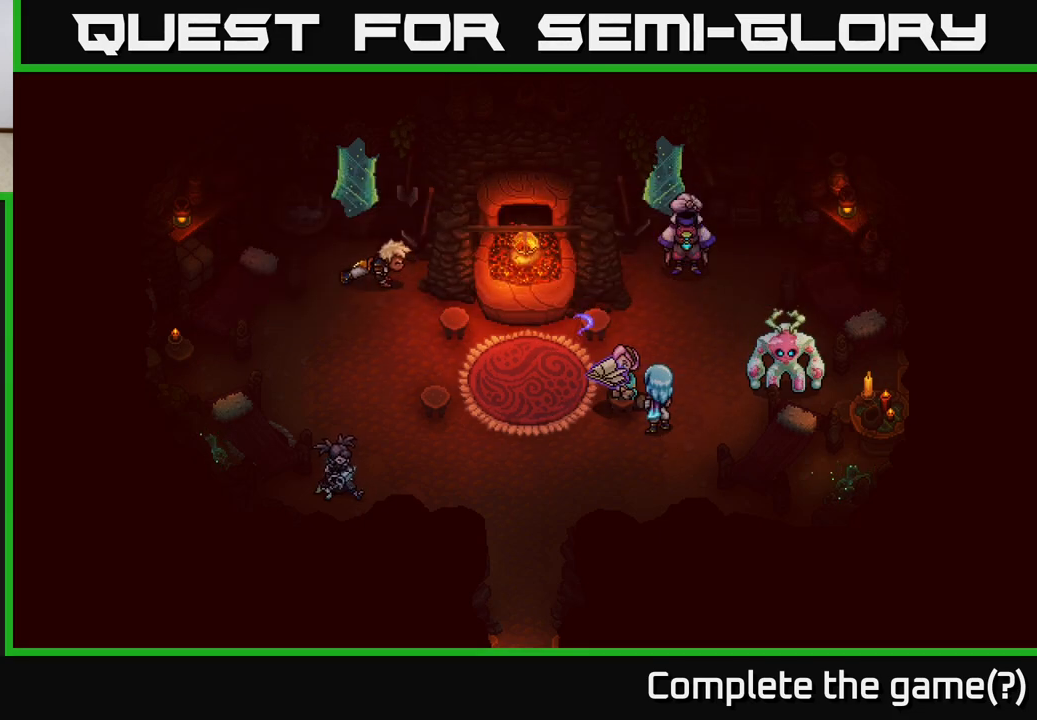
{"buttons": [], "left_stick": "center", "right_stick": "center", "events": []}
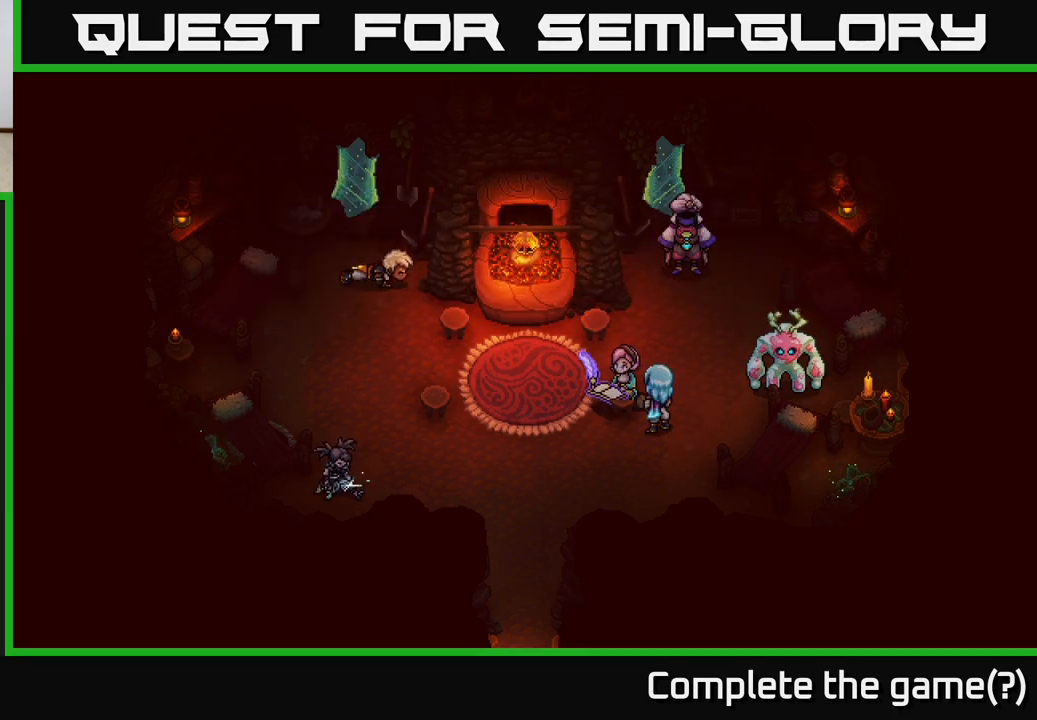
{"buttons": [], "left_stick": "center", "right_stick": "center", "events": []}
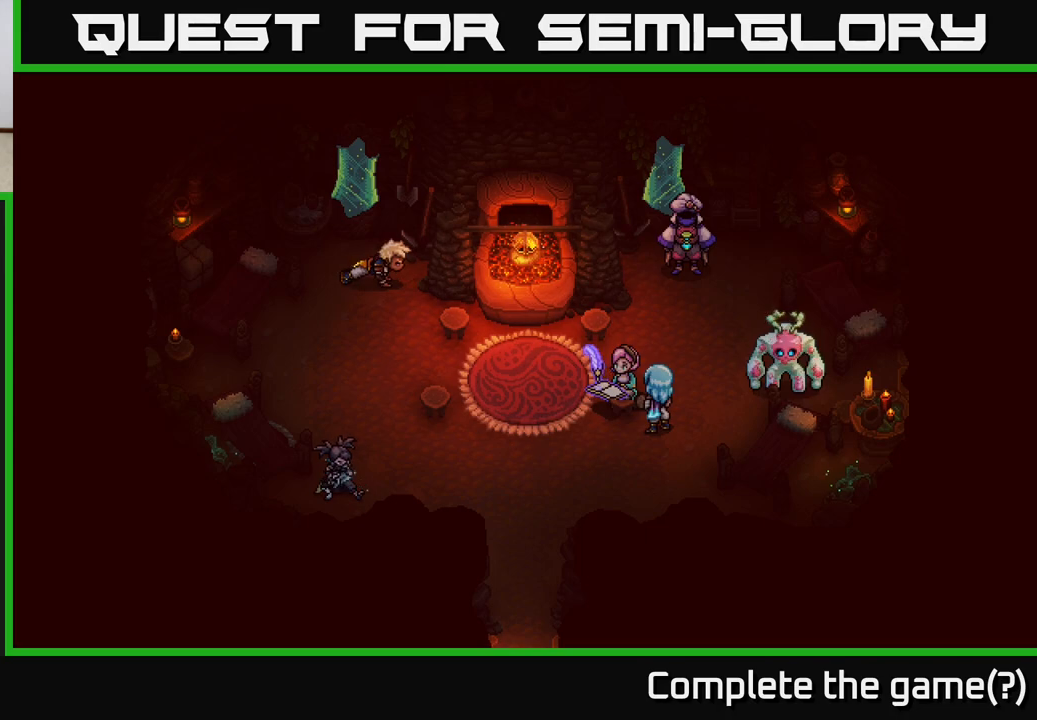
{"buttons": [], "left_stick": "center", "right_stick": "center", "events": []}
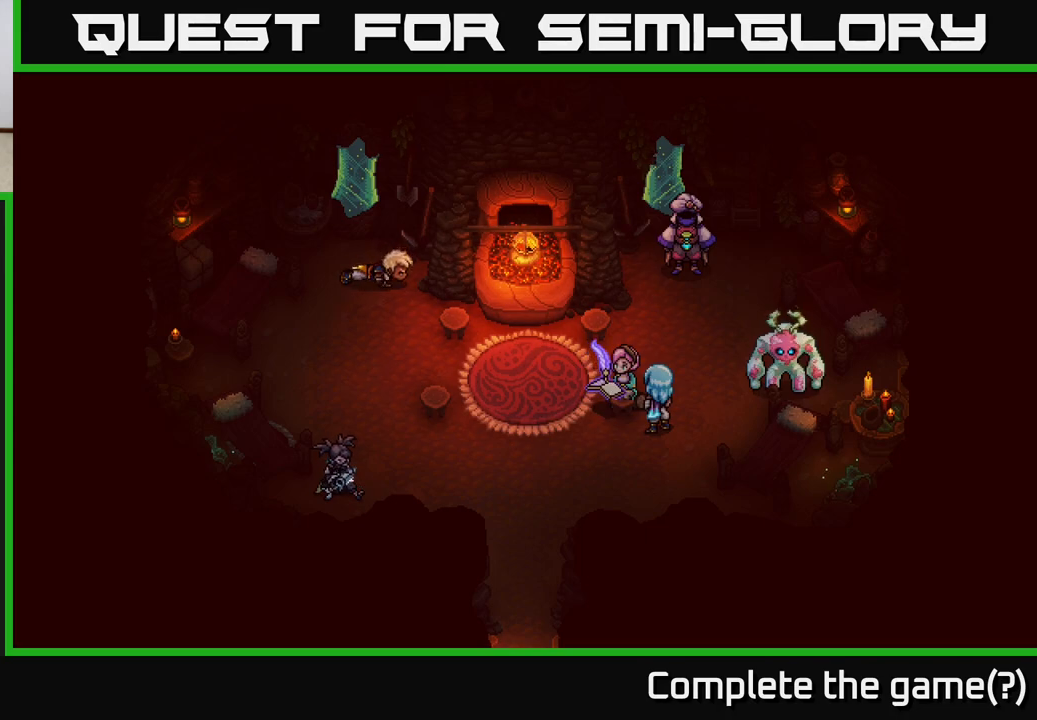
{"buttons": [], "left_stick": "center", "right_stick": "center", "events": []}
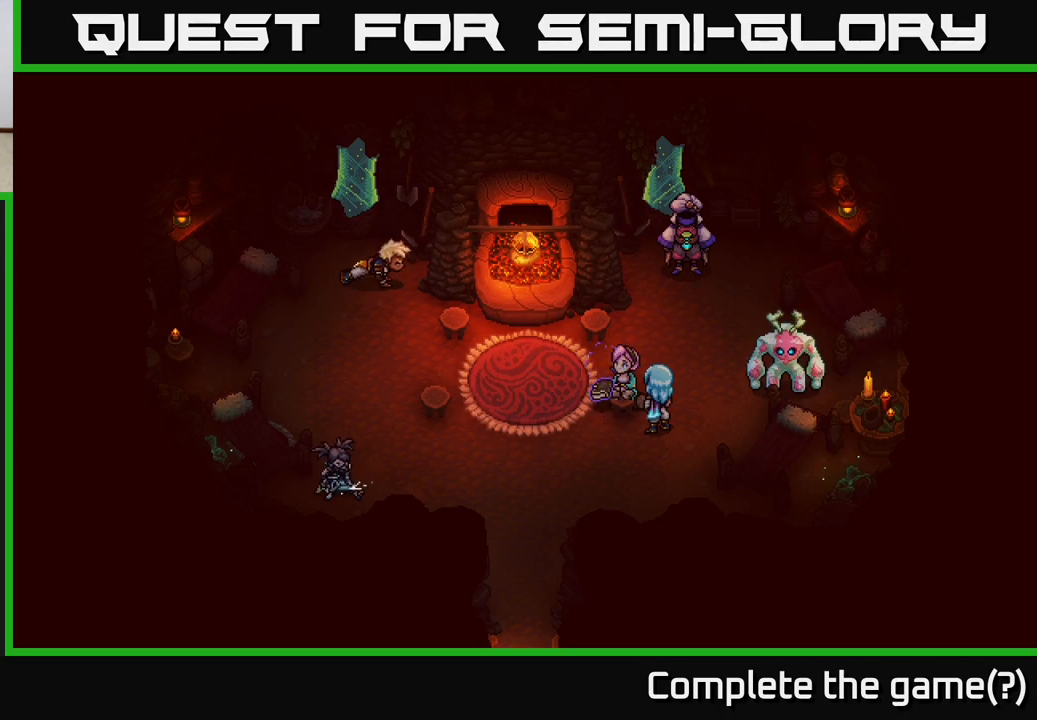
{"buttons": [], "left_stick": "center", "right_stick": "center", "events": []}
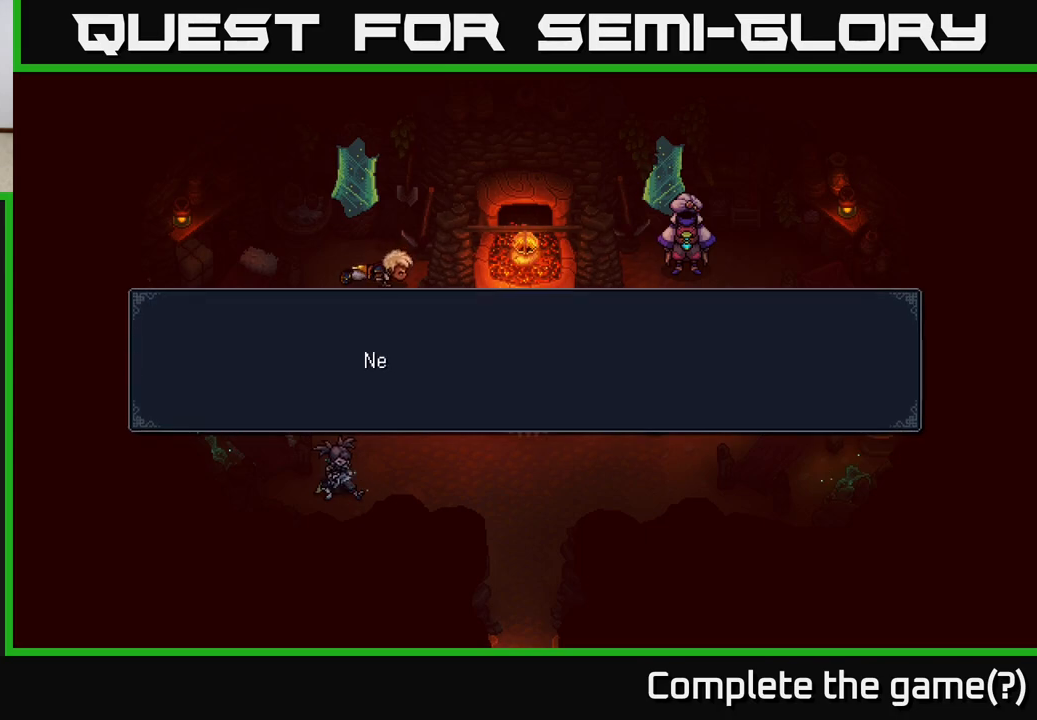
{"buttons": ["A"], "left_stick": "center", "right_stick": "center", "events": [[483, "A", "down"]]}
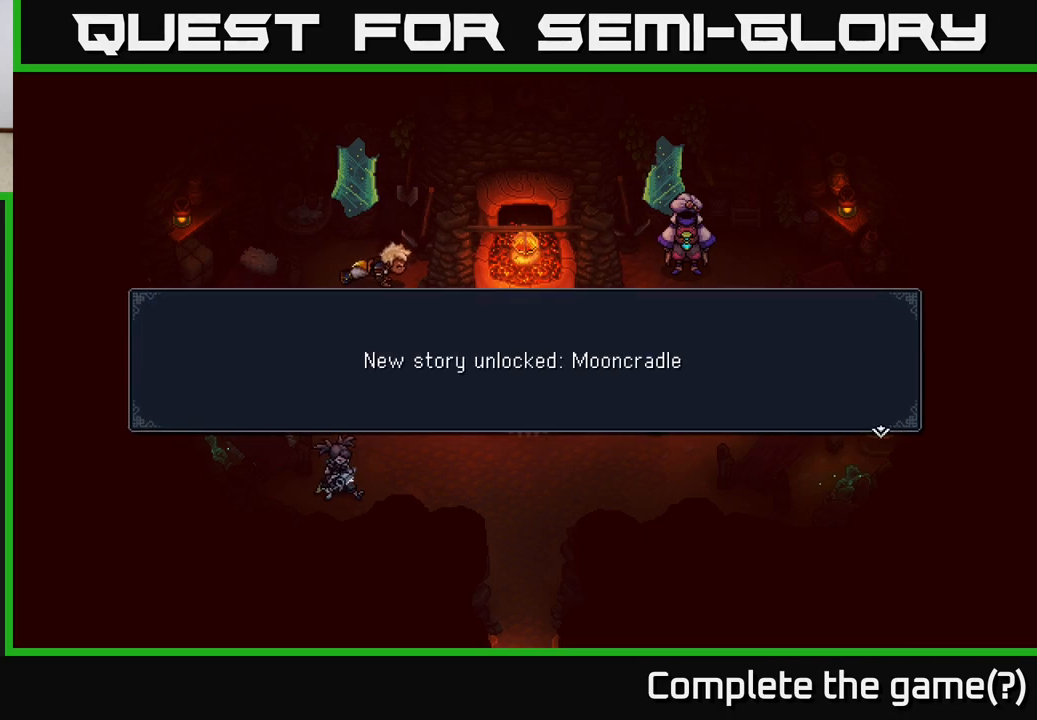
{"buttons": [], "left_stick": "center", "right_stick": "center", "events": [[150, "A", "up"]]}
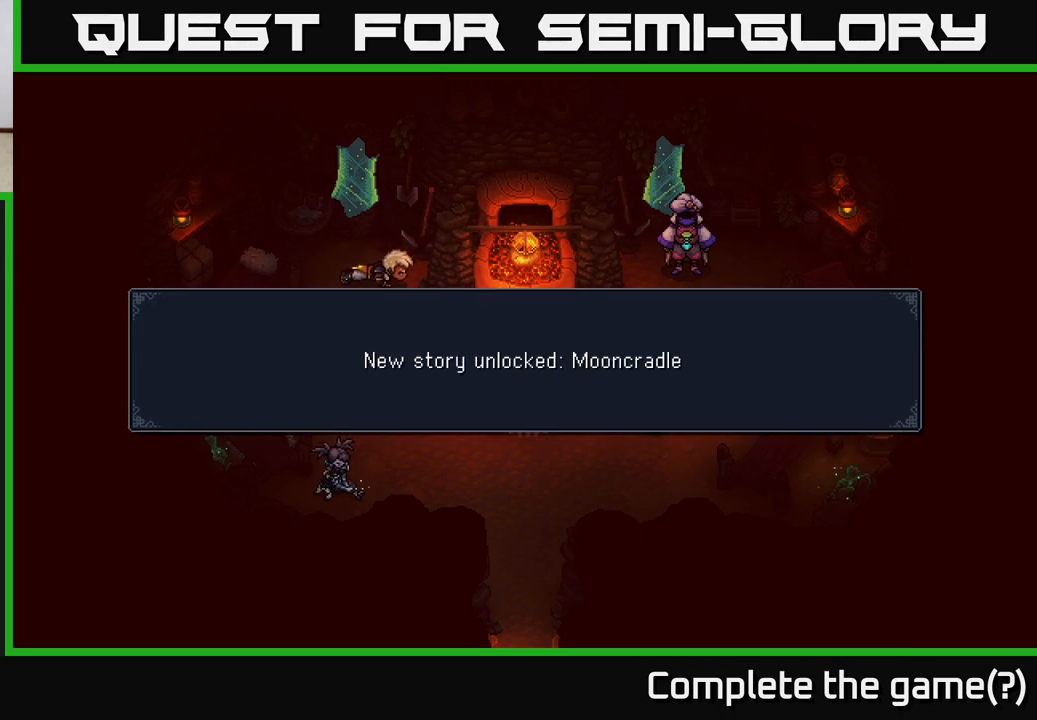
{"buttons": [], "left_stick": "center", "right_stick": "center", "events": []}
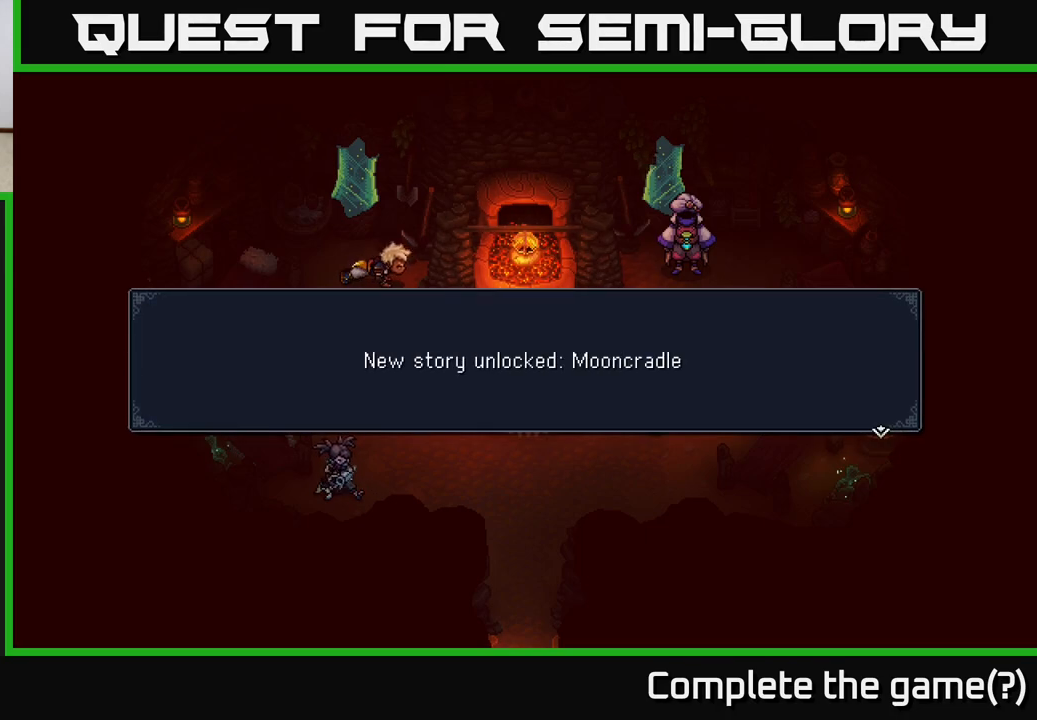
{"buttons": [], "left_stick": "center", "right_stick": "center", "events": [[33, "A", "down"], [200, "A", "up"]]}
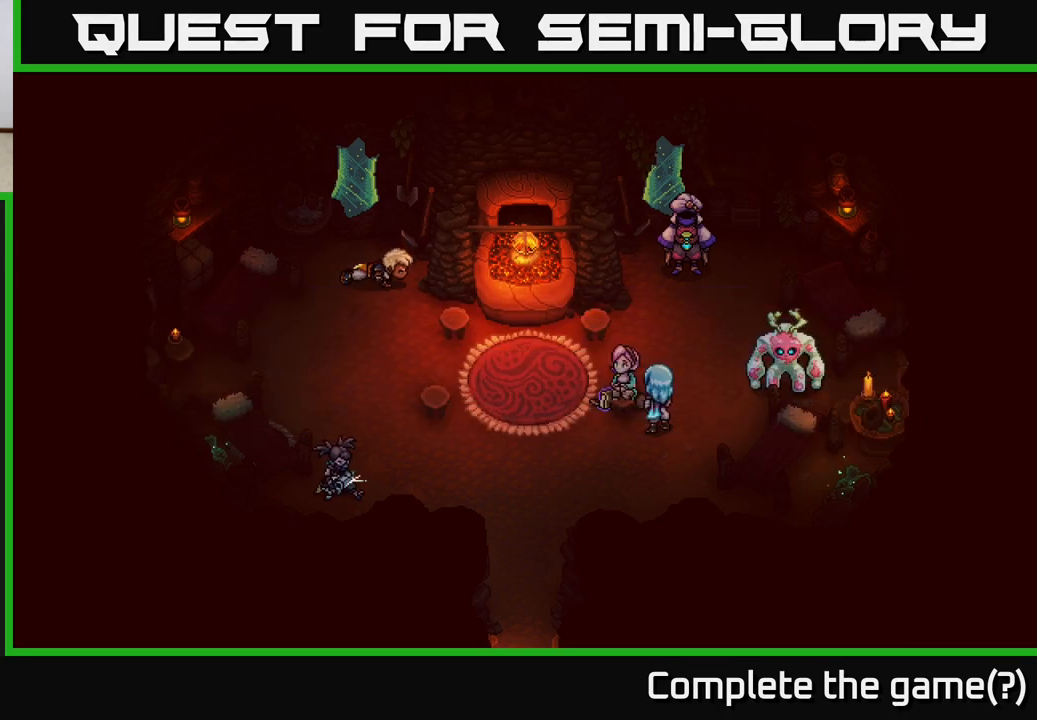
{"buttons": [], "left_stick": "center", "right_stick": "center", "events": []}
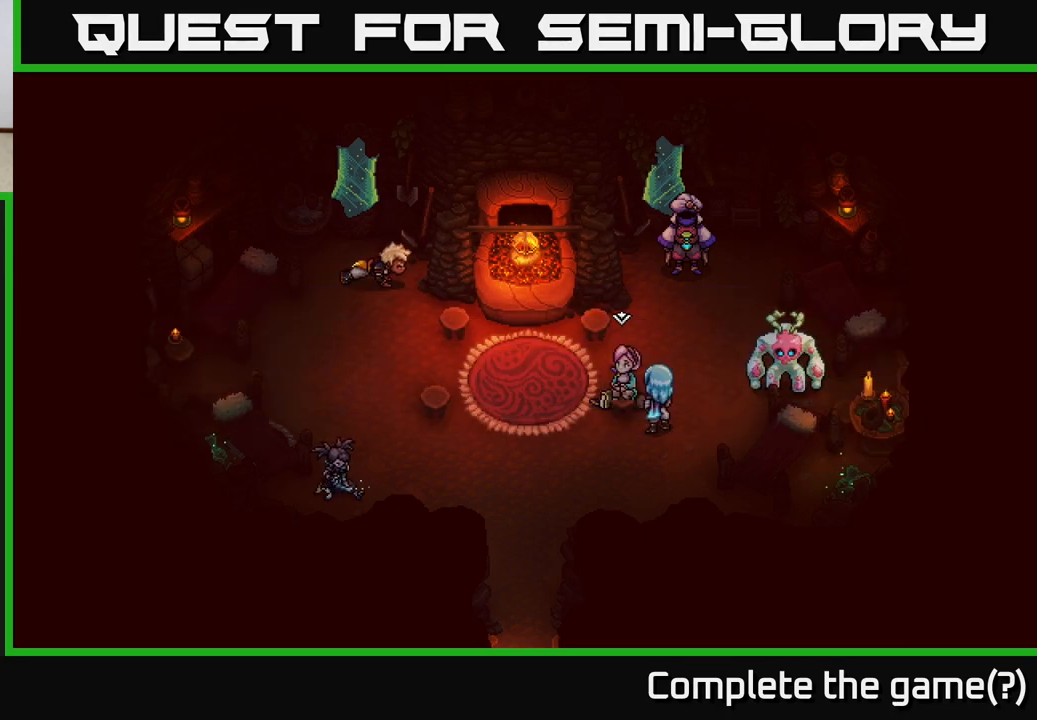
{"buttons": [], "left_stick": "center", "right_stick": "center", "events": [[167, "left_stick", "up-left"], [300, "A", "down"], [317, "left_stick", "center"], [450, "A", "up"]]}
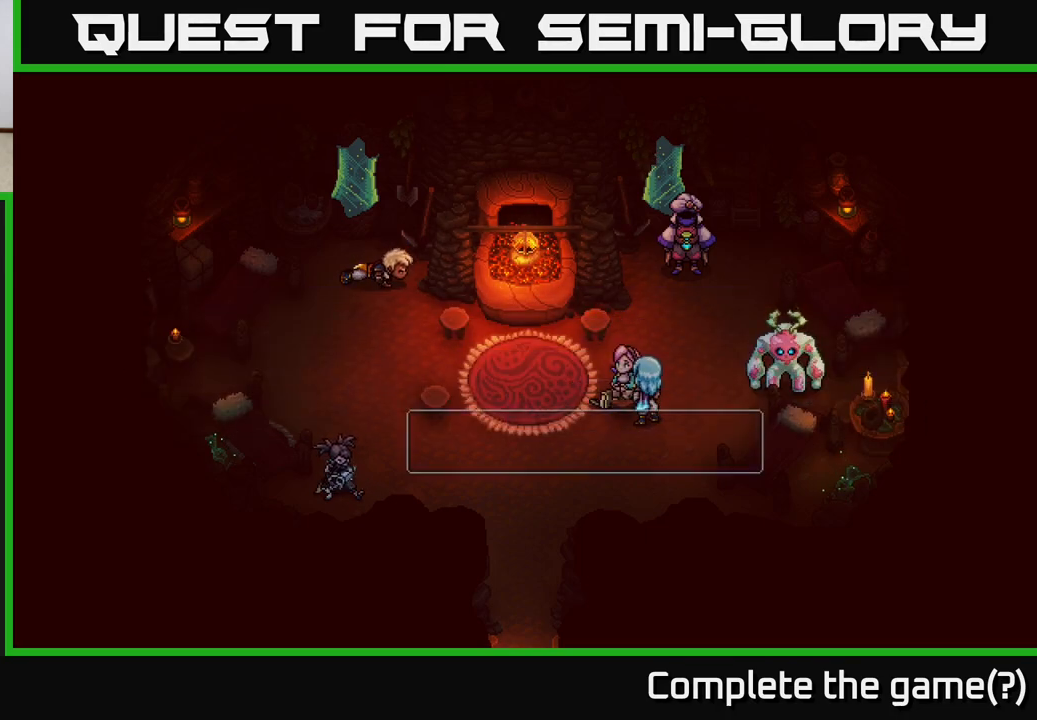
{"buttons": [], "left_stick": "center", "right_stick": "center", "events": []}
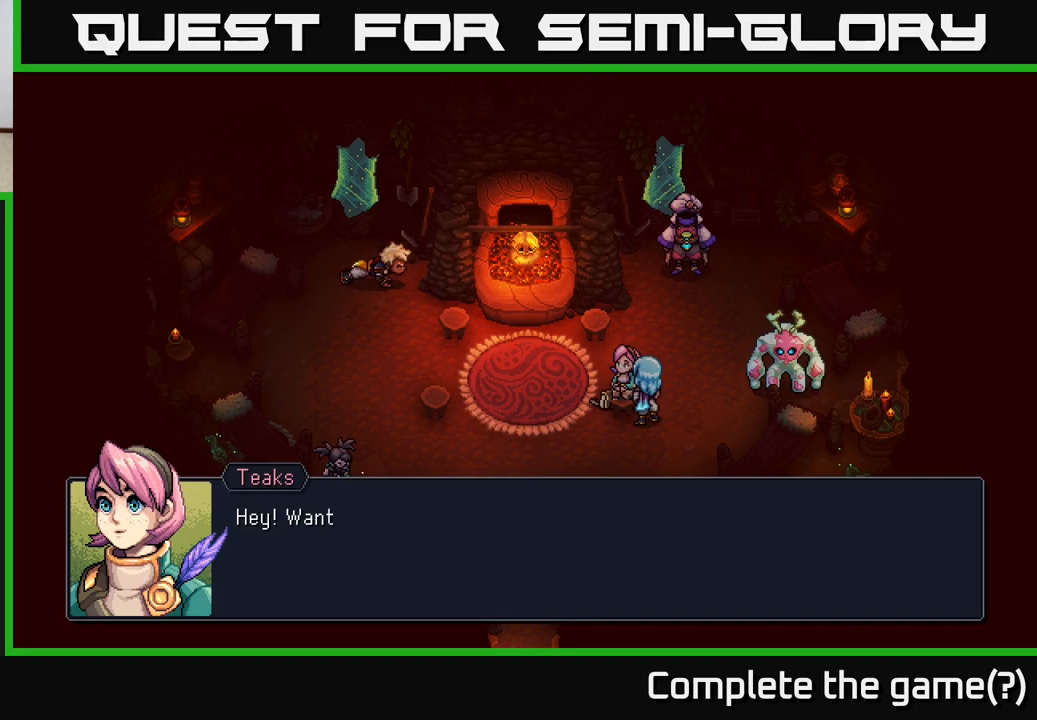
{"buttons": ["A"], "left_stick": "center", "right_stick": "center", "events": [[483, "A", "down"]]}
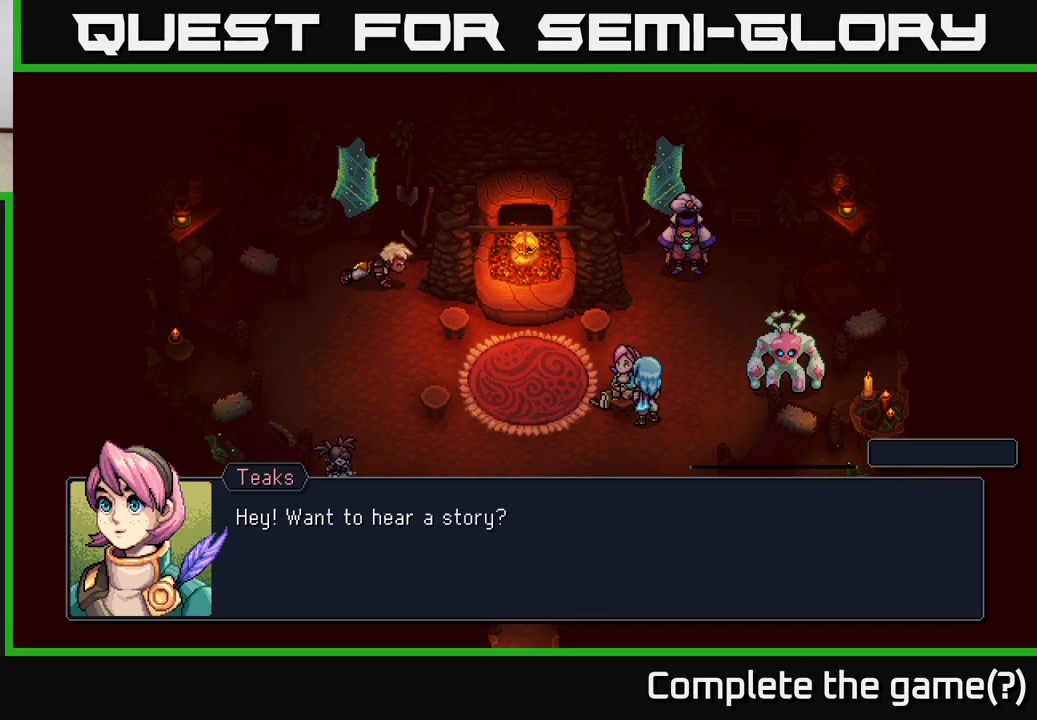
{"buttons": [], "left_stick": "center", "right_stick": "center", "events": [[150, "A", "up"]]}
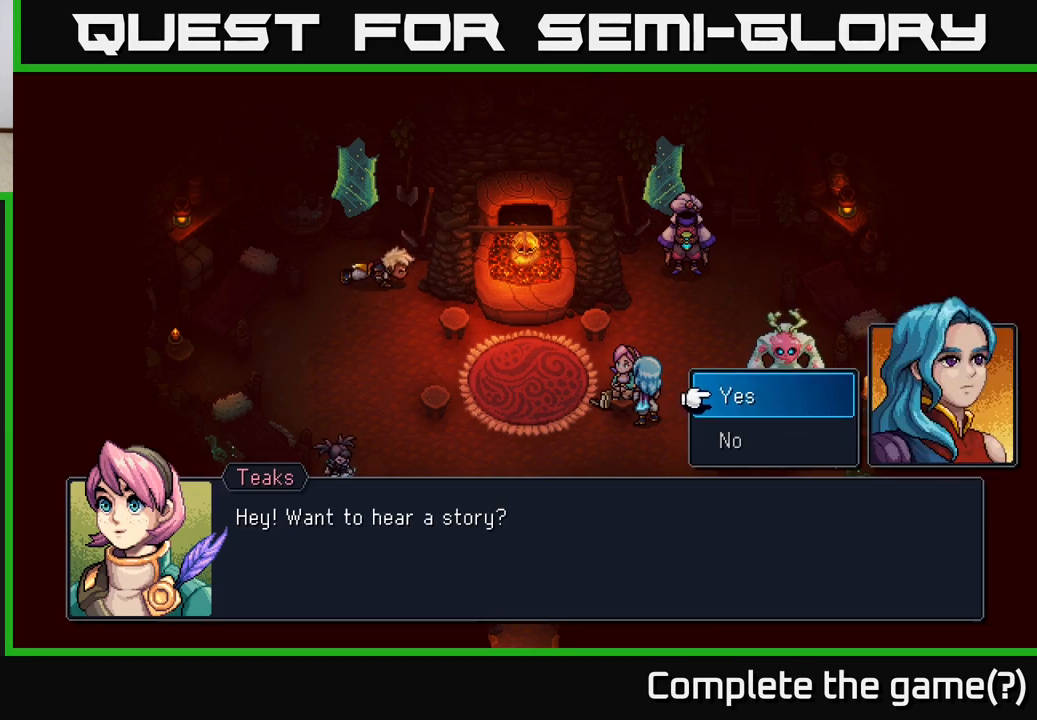
{"buttons": [], "left_stick": "center", "right_stick": "center", "events": []}
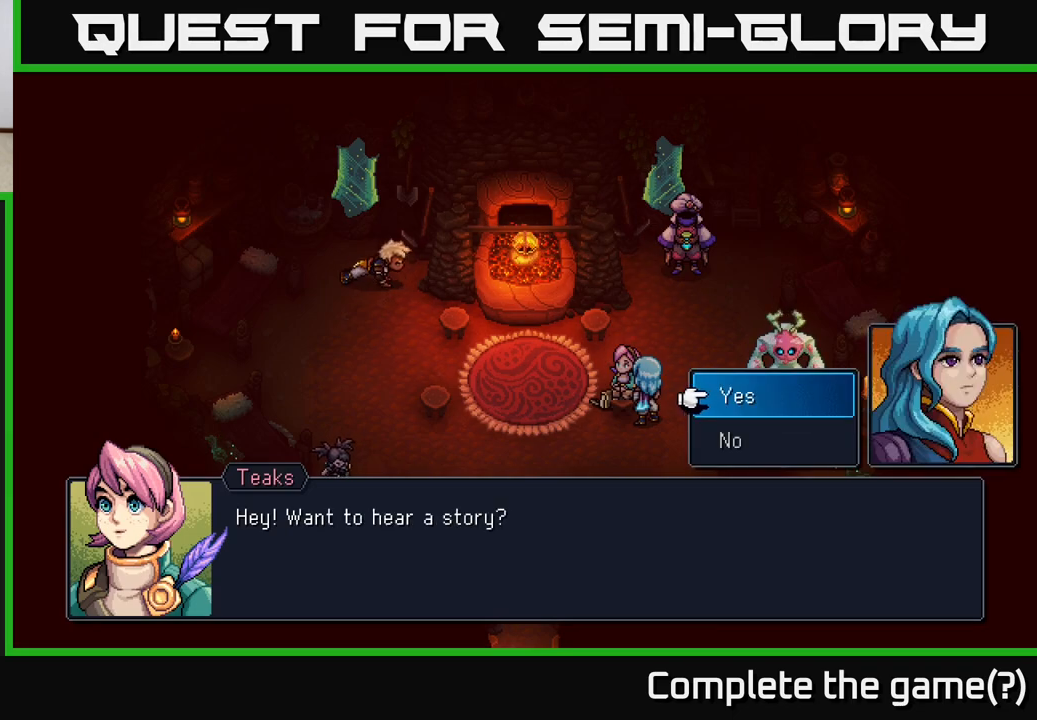
{"buttons": [], "left_stick": "center", "right_stick": "center", "events": [[67, "A", "down"], [217, "A", "up"]]}
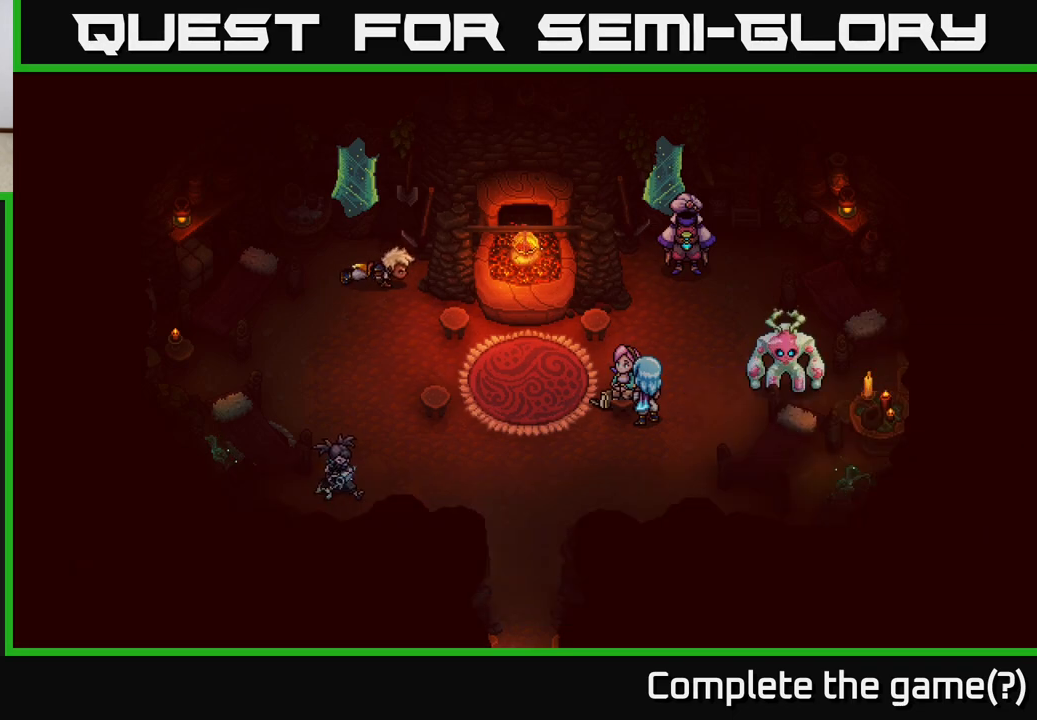
{"buttons": [], "left_stick": "center", "right_stick": "center", "events": []}
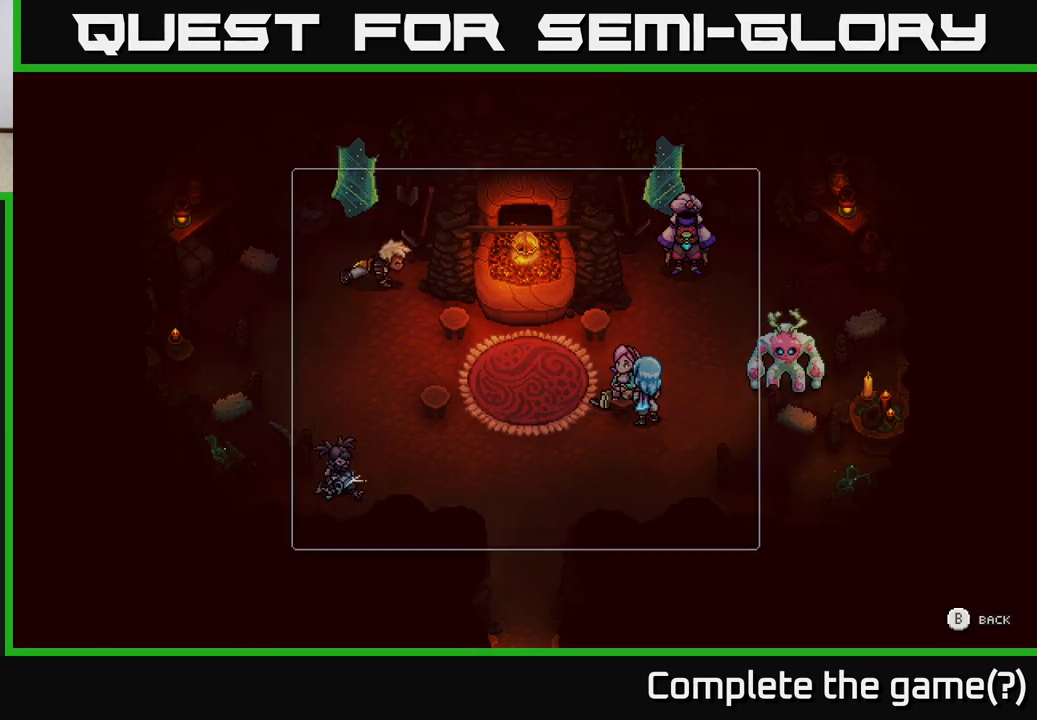
{"buttons": [], "left_stick": "center", "right_stick": "center", "events": []}
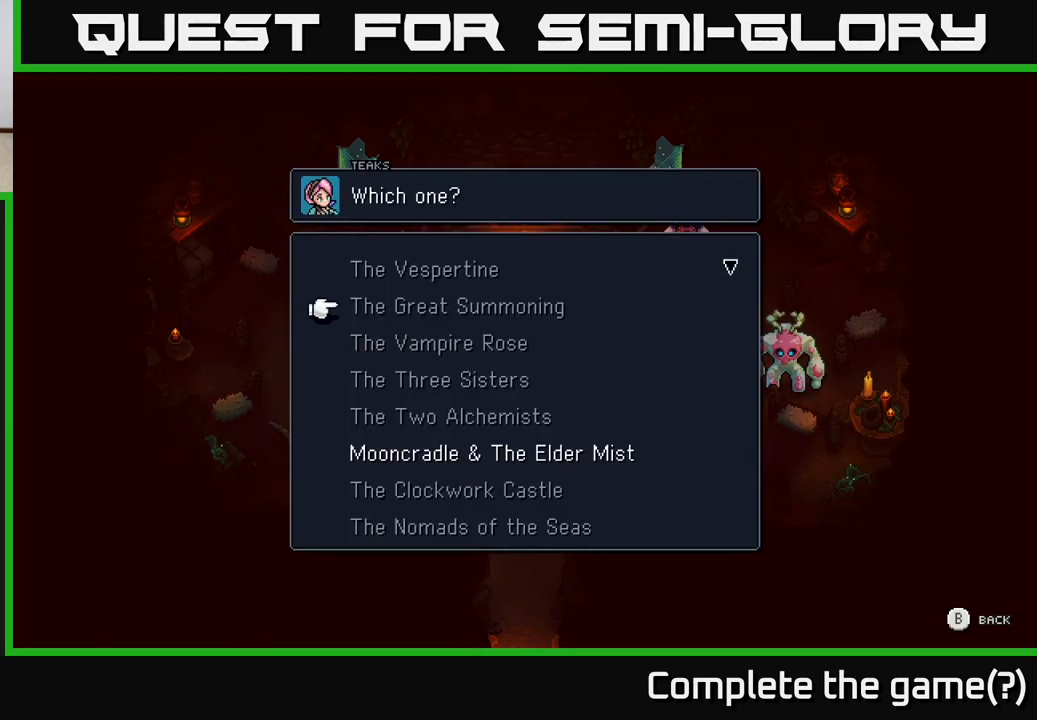
{"buttons": [], "left_stick": "center", "right_stick": "center", "events": [[17, "DPAD_DOWN", "down"], [117, "DPAD_DOWN", "up"], [200, "DPAD_DOWN", "down"], [317, "DPAD_DOWN", "up"], [367, "DPAD_DOWN", "down"], [467, "DPAD_DOWN", "up"]]}
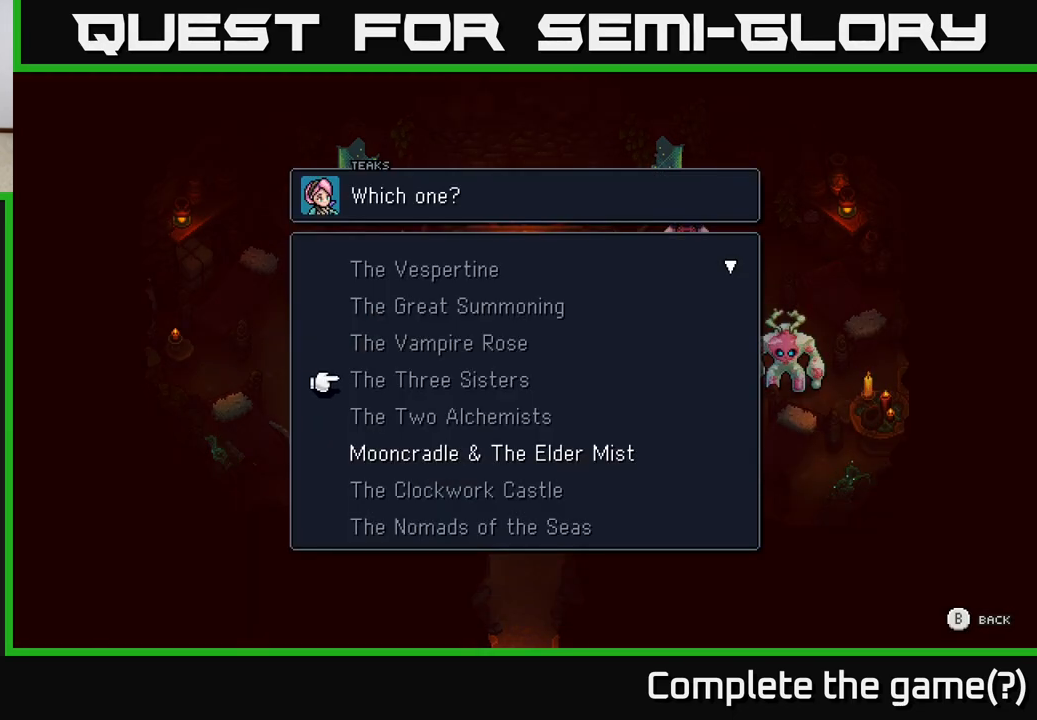
{"buttons": [], "left_stick": "center", "right_stick": "center", "events": [[67, "DPAD_DOWN", "down"], [133, "DPAD_DOWN", "up"], [200, "DPAD_DOWN", "down"], [300, "DPAD_DOWN", "up"], [383, "DPAD_DOWN", "down"], [467, "DPAD_DOWN", "up"]]}
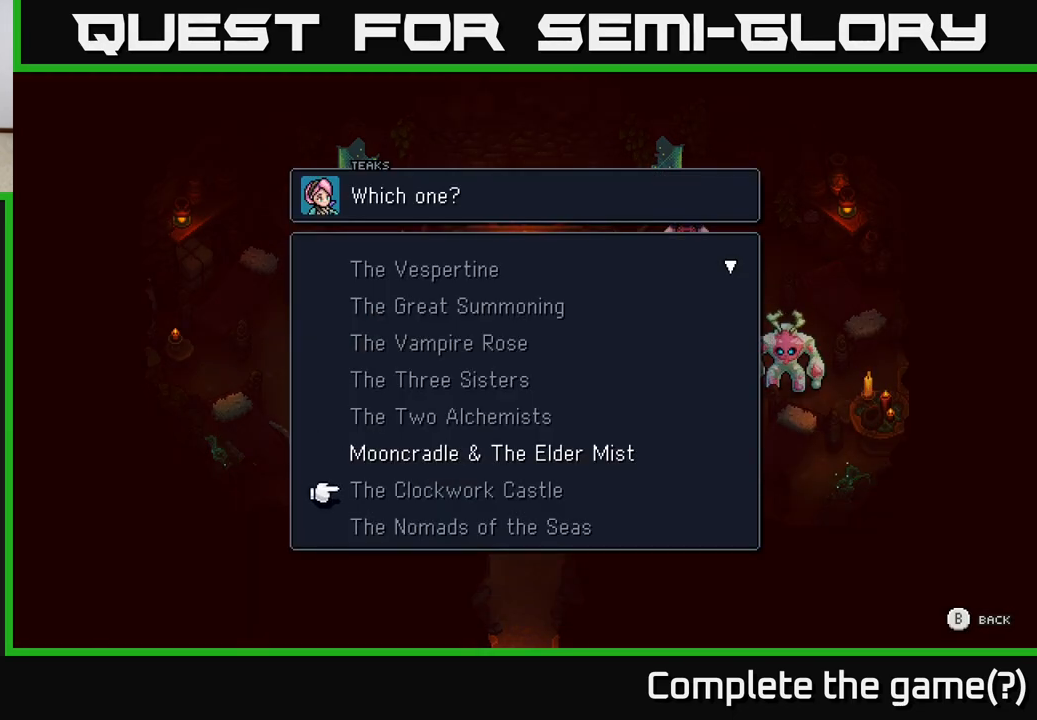
{"buttons": [], "left_stick": "center", "right_stick": "center", "events": [[50, "DPAD_DOWN", "down"], [133, "DPAD_DOWN", "up"], [200, "DPAD_DOWN", "down"], [300, "DPAD_DOWN", "up"]]}
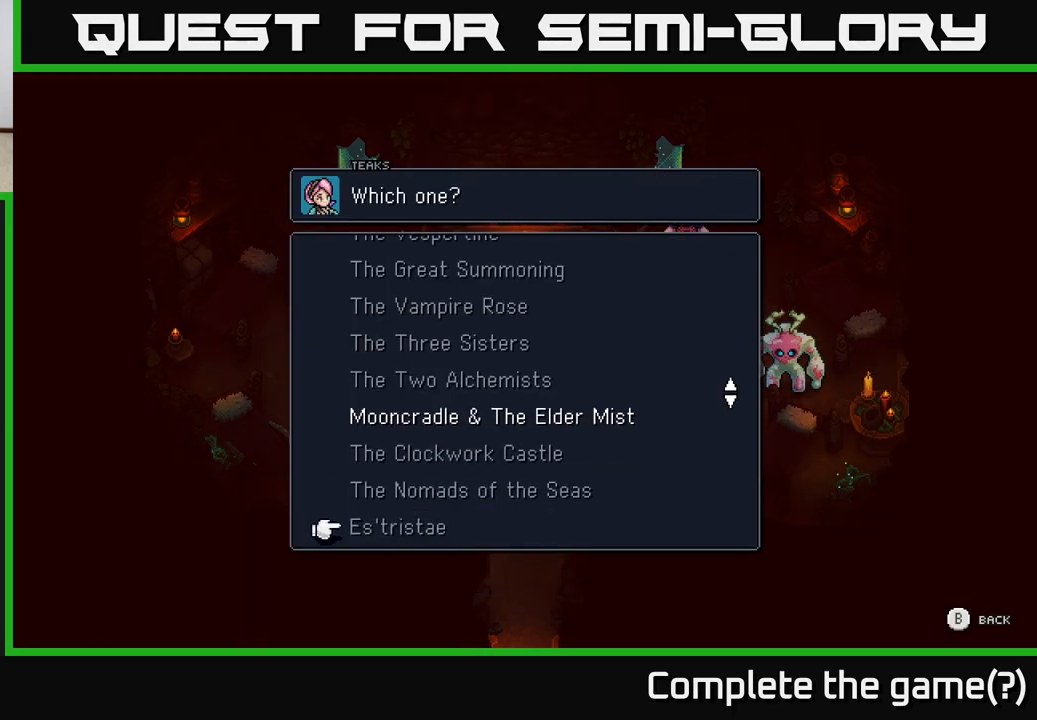
{"buttons": [], "left_stick": "center", "right_stick": "center", "events": [[33, "DPAD_UP", "down"], [133, "DPAD_UP", "up"], [350, "DPAD_DOWN", "down"], [450, "DPAD_DOWN", "up"]]}
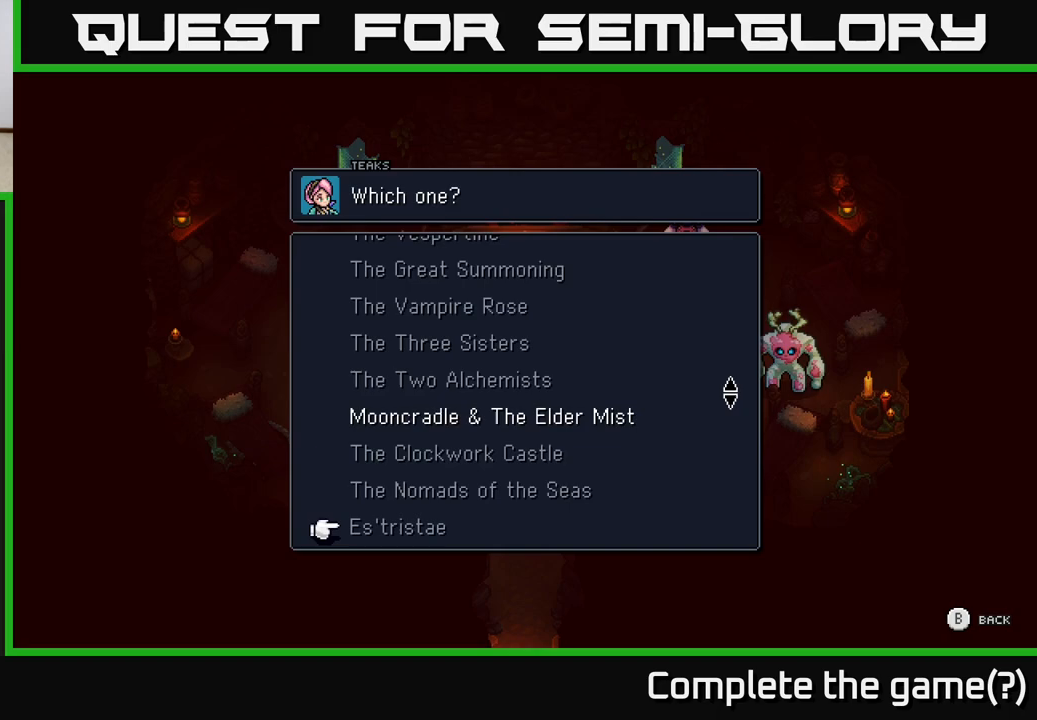
{"buttons": [], "left_stick": "center", "right_stick": "center", "events": [[33, "DPAD_DOWN", "down"], [133, "DPAD_DOWN", "up"], [283, "DPAD_DOWN", "down"], [383, "DPAD_DOWN", "up"]]}
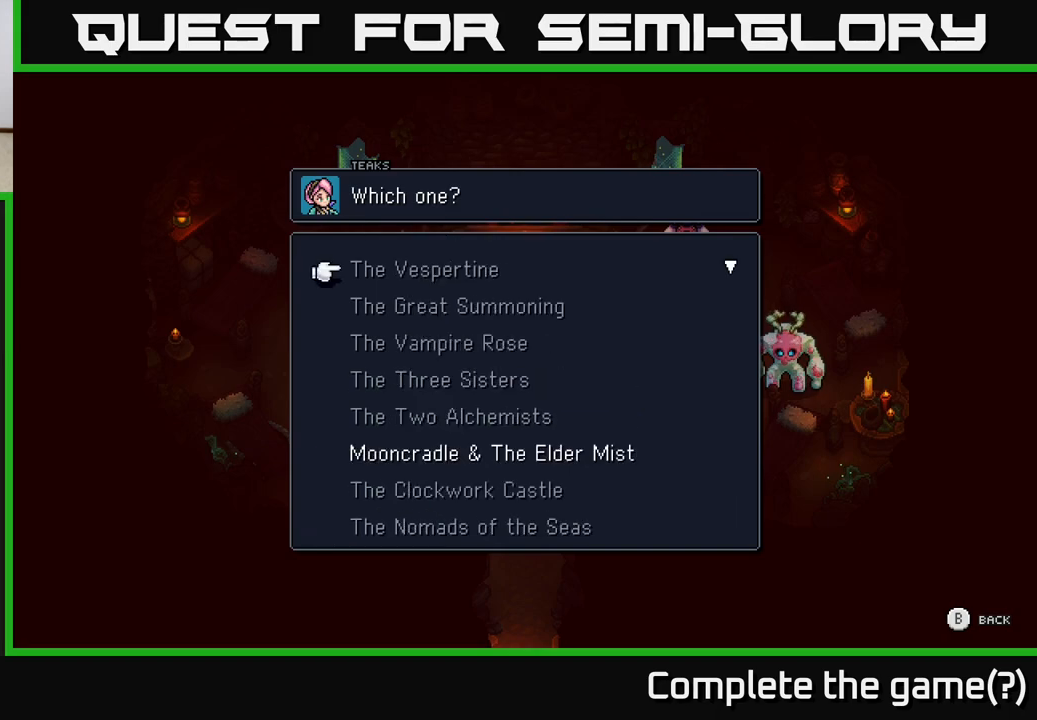
{"buttons": ["DPAD_UP"], "left_stick": "center", "right_stick": "center", "events": [[200, "DPAD_UP", "down"], [317, "DPAD_UP", "up"], [450, "DPAD_UP", "down"]]}
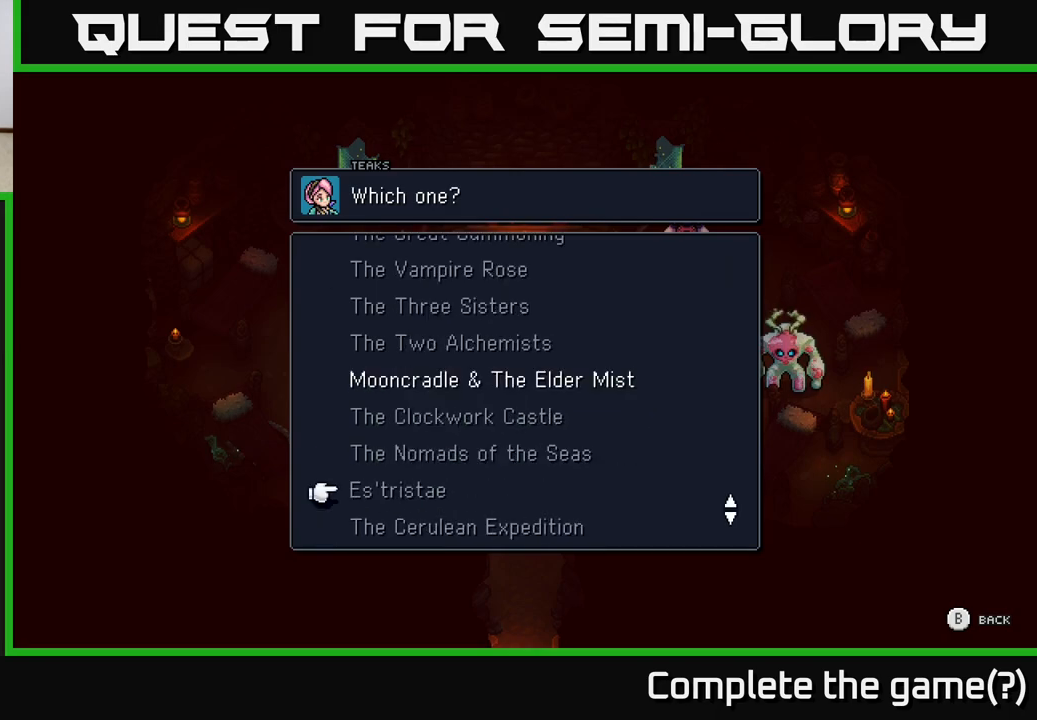
{"buttons": ["A"], "left_stick": "center", "right_stick": "center", "events": [[17, "DPAD_UP", "up"], [100, "DPAD_UP", "down"], [183, "DPAD_UP", "up"], [250, "DPAD_UP", "down"], [317, "DPAD_UP", "up"], [383, "DPAD_UP", "down"], [483, "DPAD_UP", "up"], [500, "A", "down"]]}
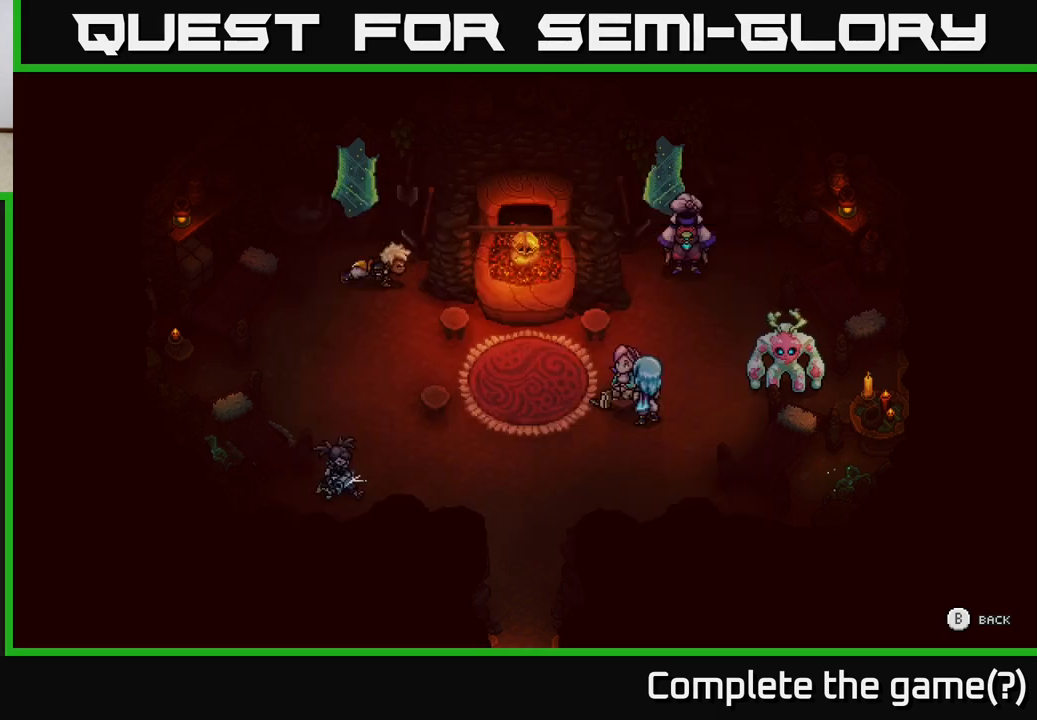
{"buttons": [], "left_stick": "center", "right_stick": "center", "events": [[183, "A", "up"]]}